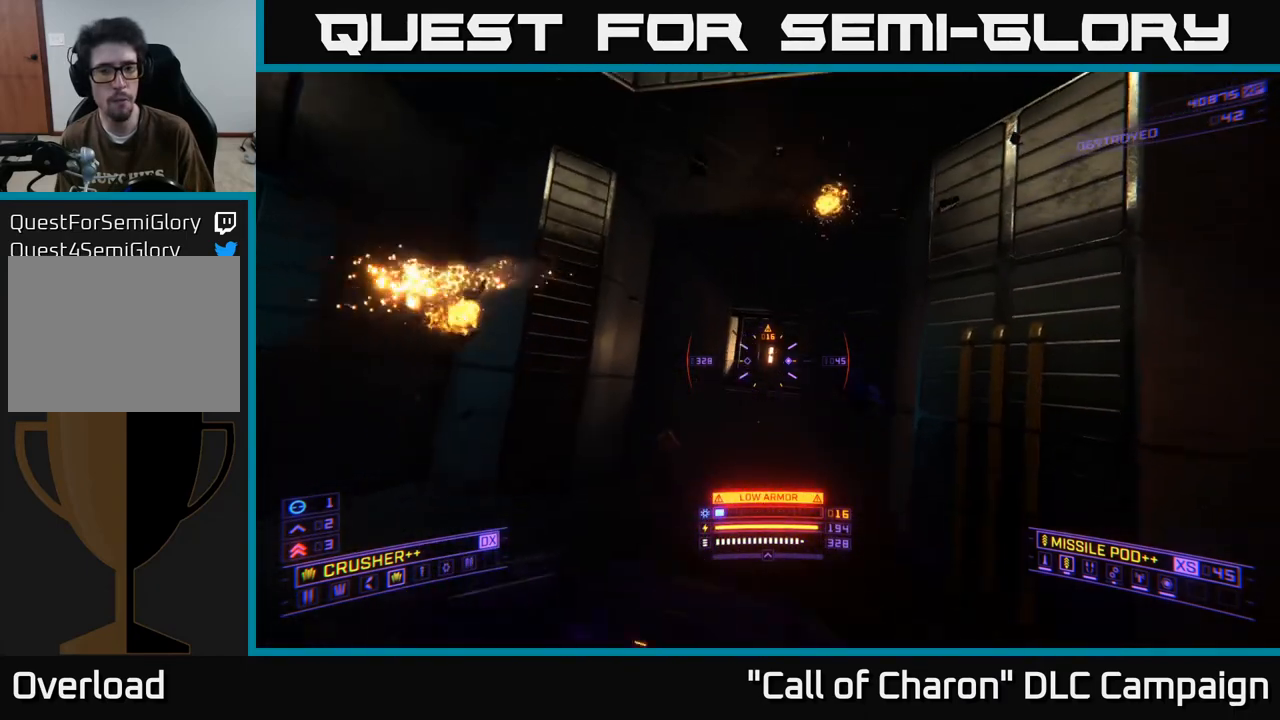
Gameplay with a controller (Xbox layout); each line is a JSON object with the inputs held at the frame after it. "events" lists button and stick changes between this image and that frame as [ms after this image, input, new state], when the widget could be followed in between.
{"buttons": [], "left_stick": "up-left", "right_stick": "center", "events": [[217, "L1", "down"], [417, "left_stick", "up-left"], [450, "L1", "up"]]}
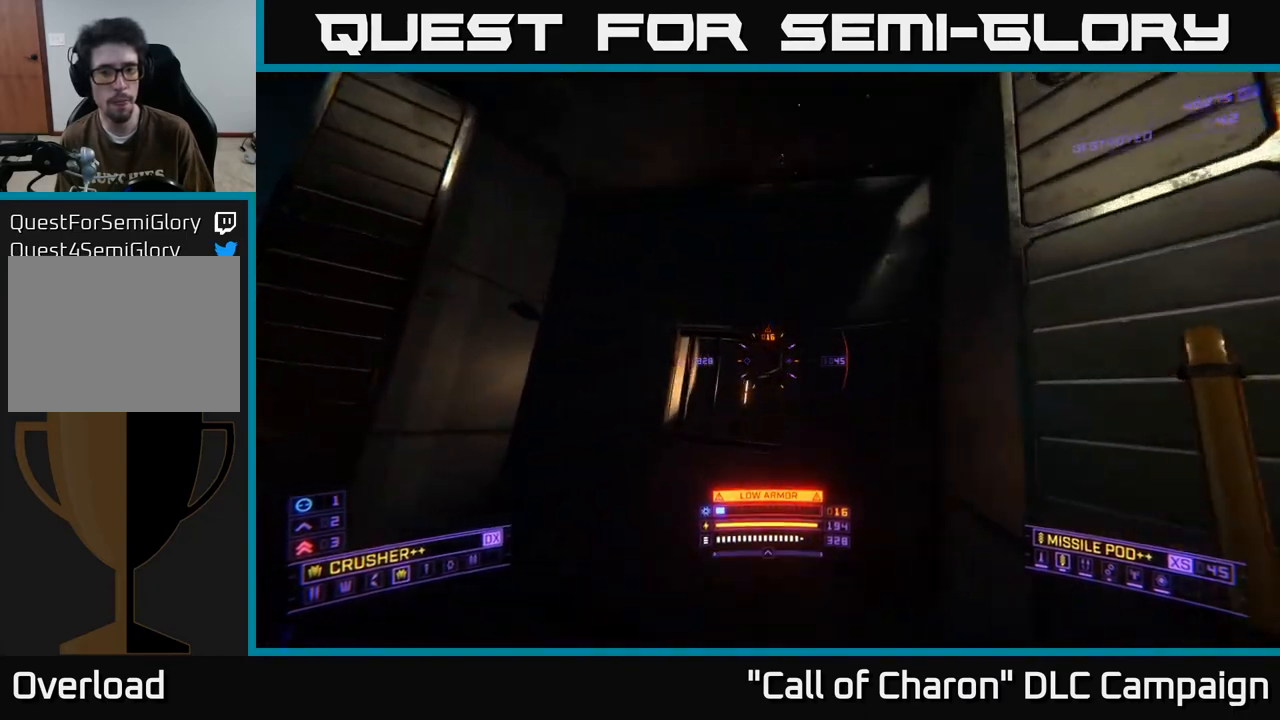
{"buttons": [], "left_stick": "center", "right_stick": "right", "events": [[17, "left_stick", "left"], [83, "right_stick", "down-right"], [133, "right_stick", "right"], [217, "left_stick", "center"]]}
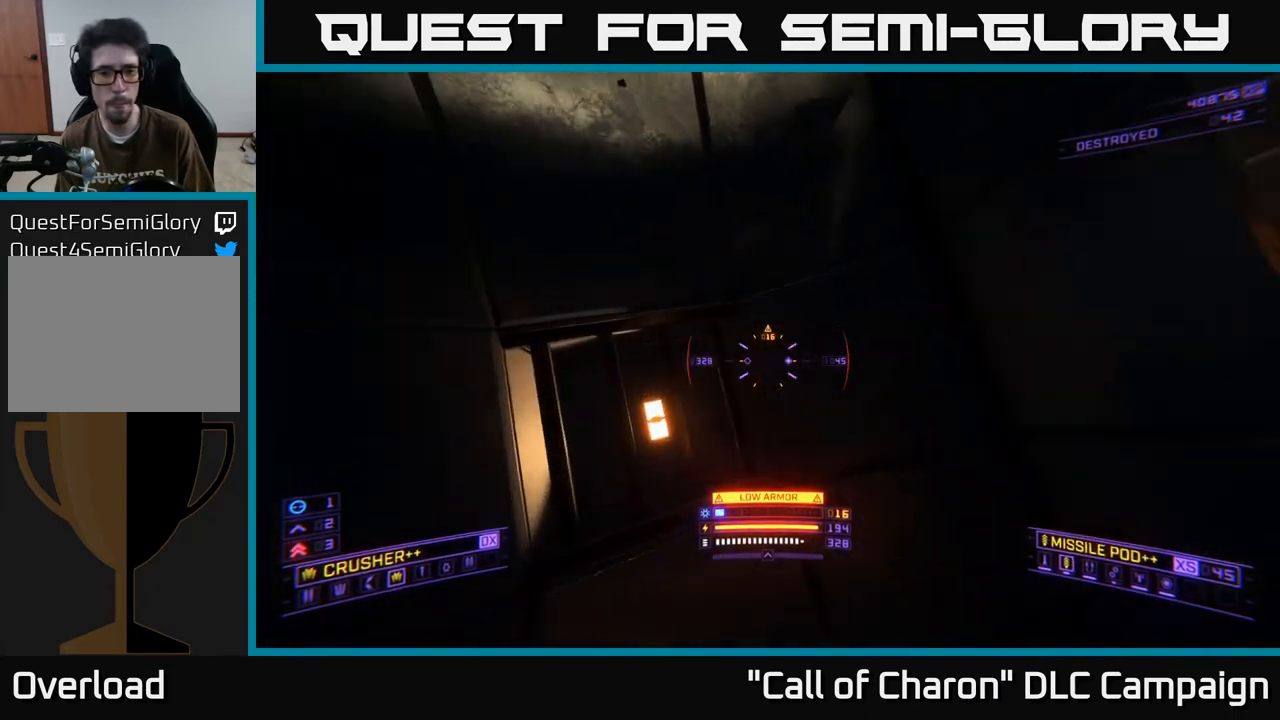
{"buttons": [], "left_stick": "center", "right_stick": "up-right", "events": [[50, "left_stick", "right"], [217, "left_stick", "center"], [483, "right_stick", "up-right"]]}
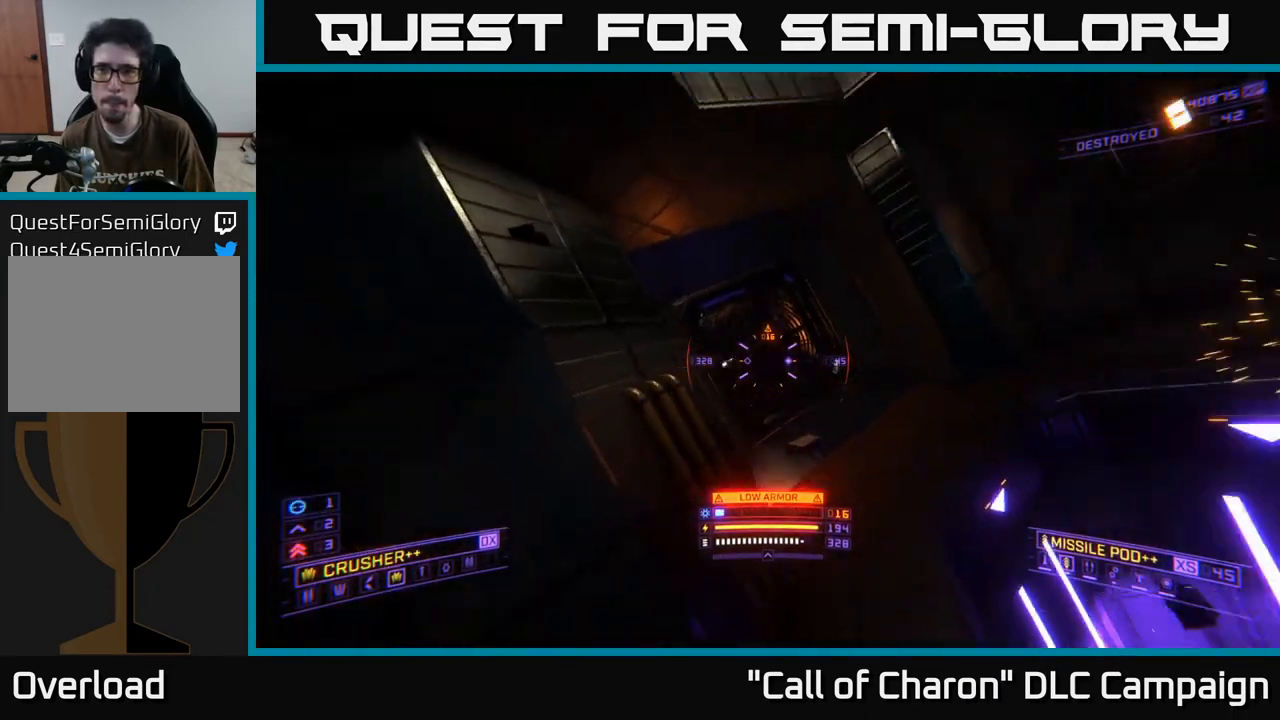
{"buttons": [], "left_stick": "center", "right_stick": "up", "events": [[17, "right_stick", "up"], [133, "left_stick", "up"], [383, "left_stick", "center"]]}
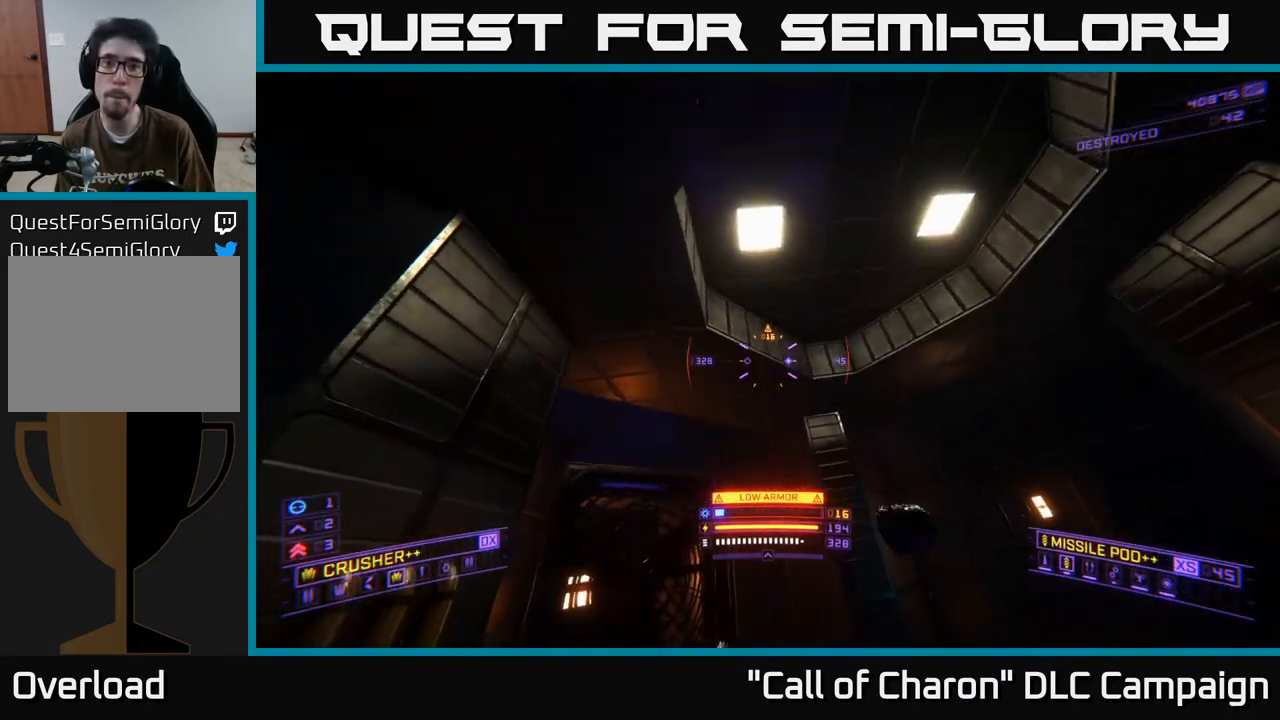
{"buttons": [], "left_stick": "center", "right_stick": "down", "events": [[33, "right_stick", "center"], [200, "right_stick", "down-right"], [250, "right_stick", "down"]]}
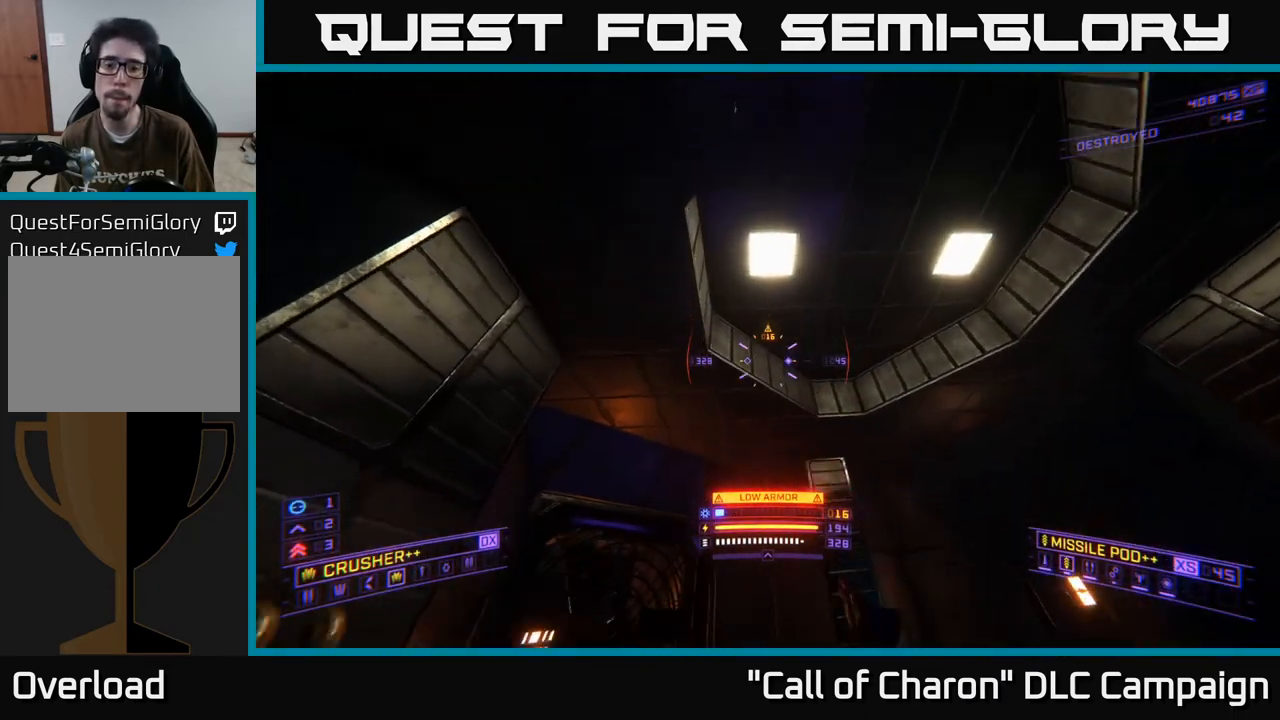
{"buttons": [], "left_stick": "center", "right_stick": "center", "events": [[33, "left_stick", "right"], [83, "left_stick", "up-right"], [333, "right_stick", "center"], [450, "left_stick", "center"]]}
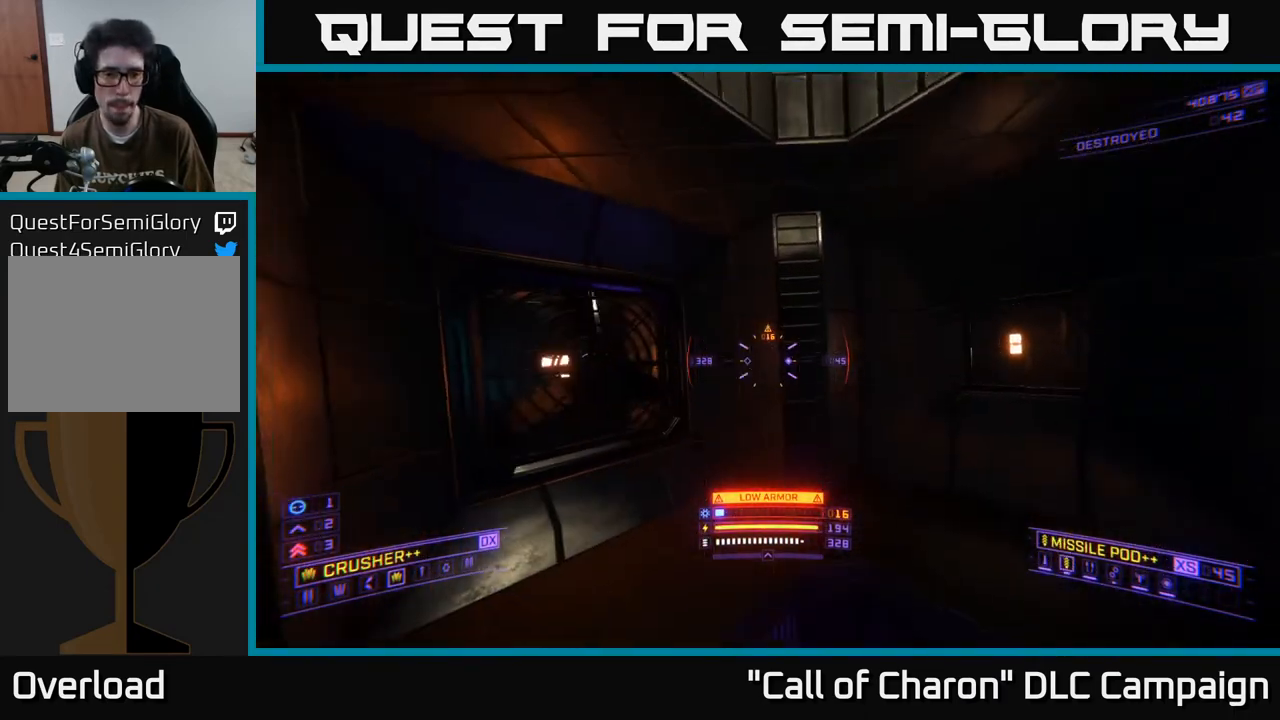
{"buttons": [], "left_stick": "down-right", "right_stick": "down-right", "events": [[367, "right_stick", "right"], [383, "left_stick", "down-right"], [467, "right_stick", "down-right"]]}
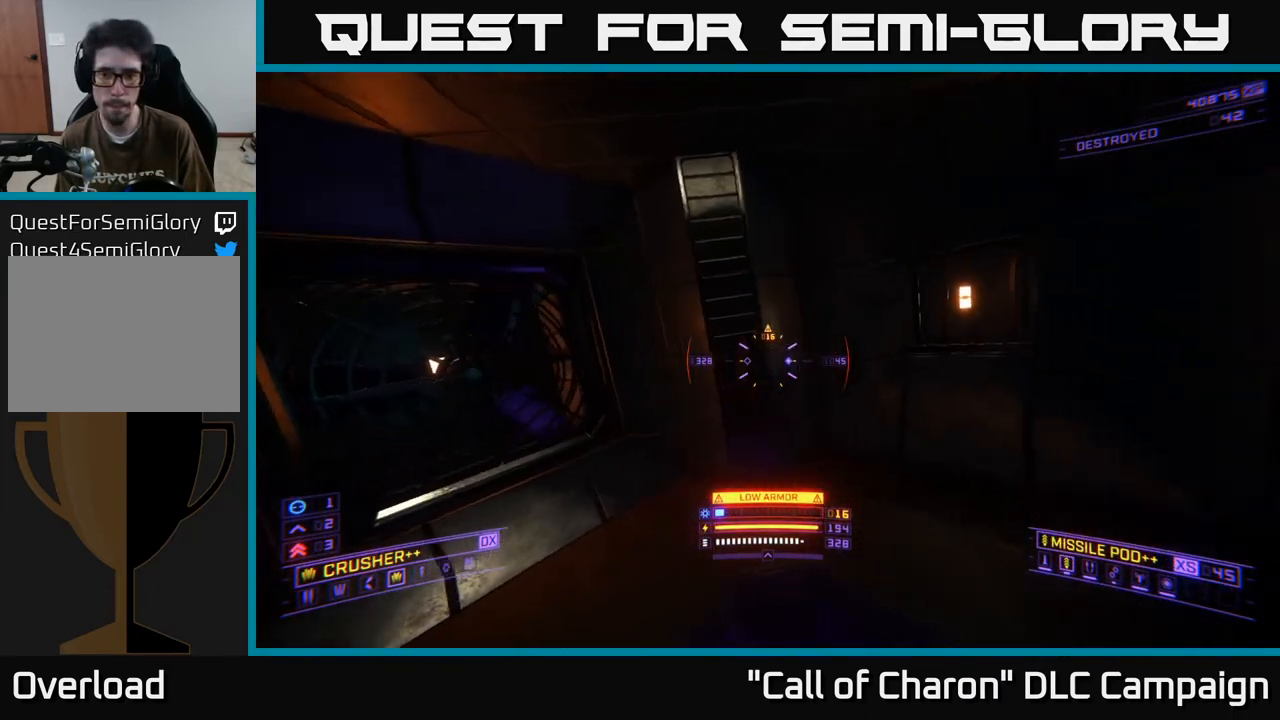
{"buttons": [], "left_stick": "up", "right_stick": "down", "events": [[17, "right_stick", "down"], [67, "left_stick", "down-left"], [283, "left_stick", "up-left"], [383, "left_stick", "up"]]}
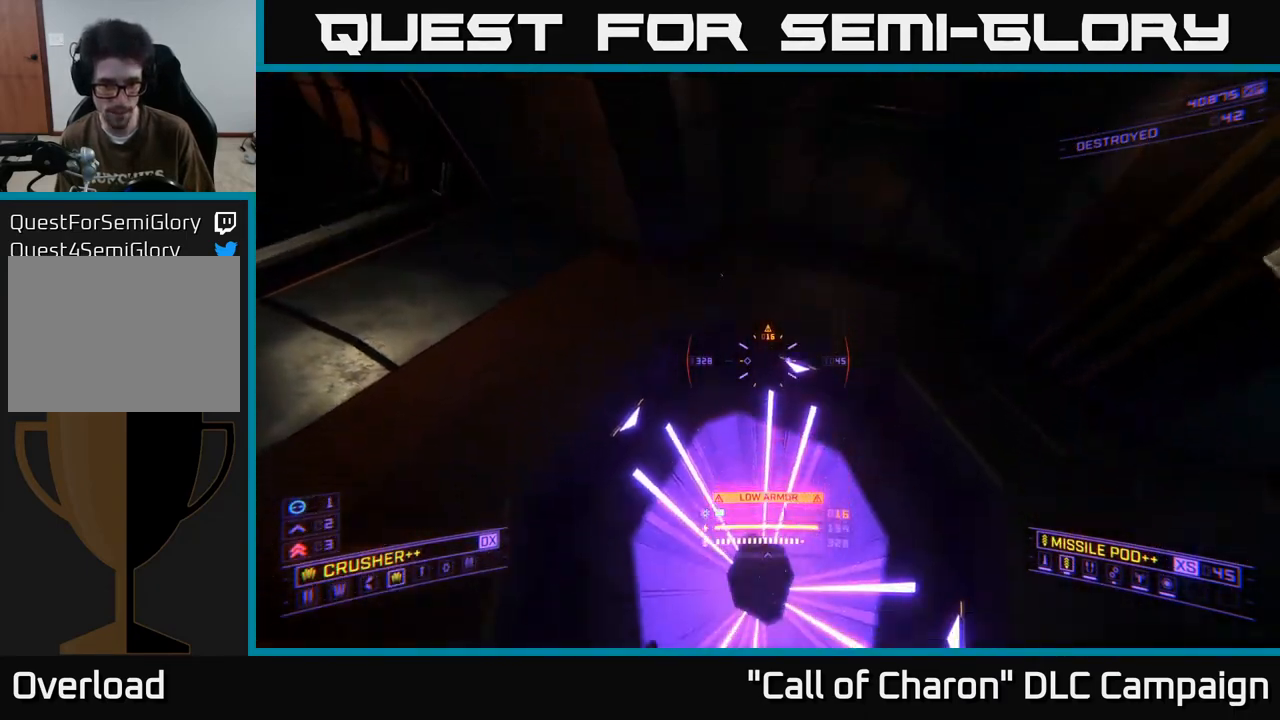
{"buttons": ["X", "L1"], "left_stick": "up", "right_stick": "down", "events": [[33, "L1", "down"], [83, "right_stick", "center"], [250, "X", "down"], [433, "right_stick", "down"]]}
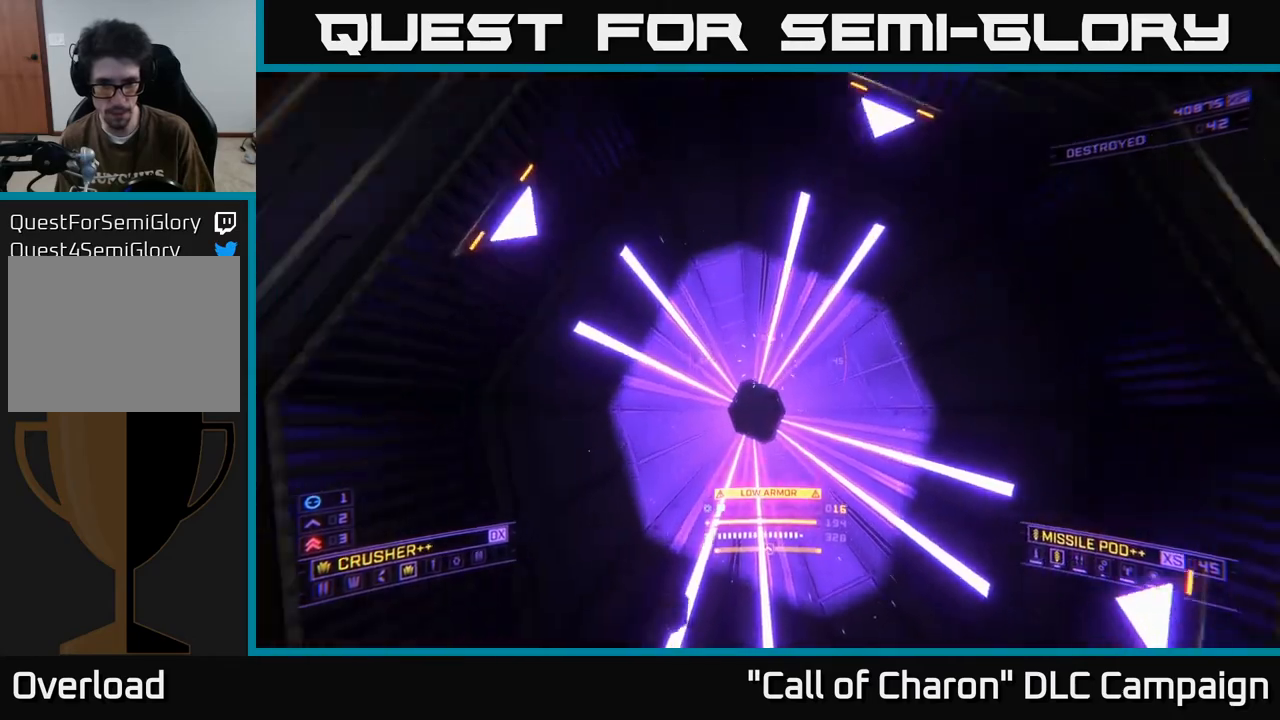
{"buttons": [], "left_stick": "center", "right_stick": "down", "events": [[117, "X", "up"], [117, "right_stick", "center"], [317, "right_stick", "up-left"], [417, "L1", "up"], [450, "left_stick", "center"], [500, "right_stick", "down"]]}
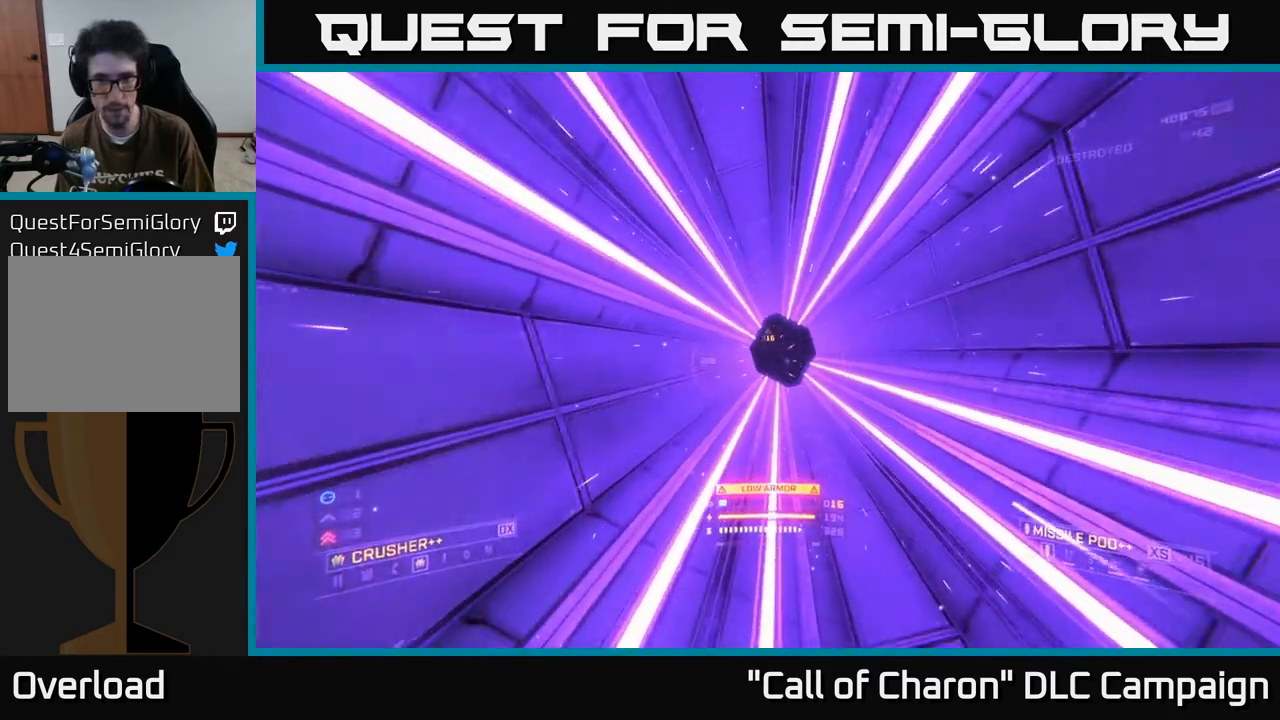
{"buttons": [], "left_stick": "center", "right_stick": "right", "events": [[17, "right_stick", "center"], [350, "right_stick", "right"]]}
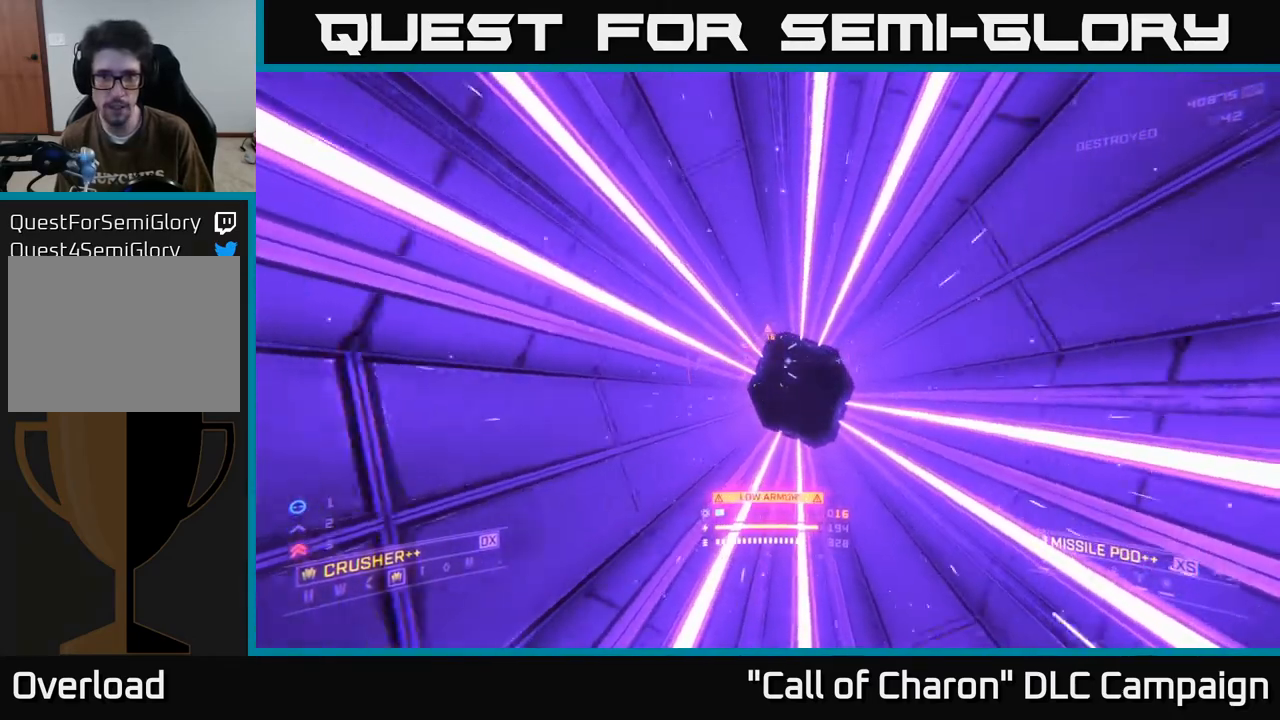
{"buttons": [], "left_stick": "center", "right_stick": "center", "events": [[83, "right_stick", "up-left"], [483, "right_stick", "center"]]}
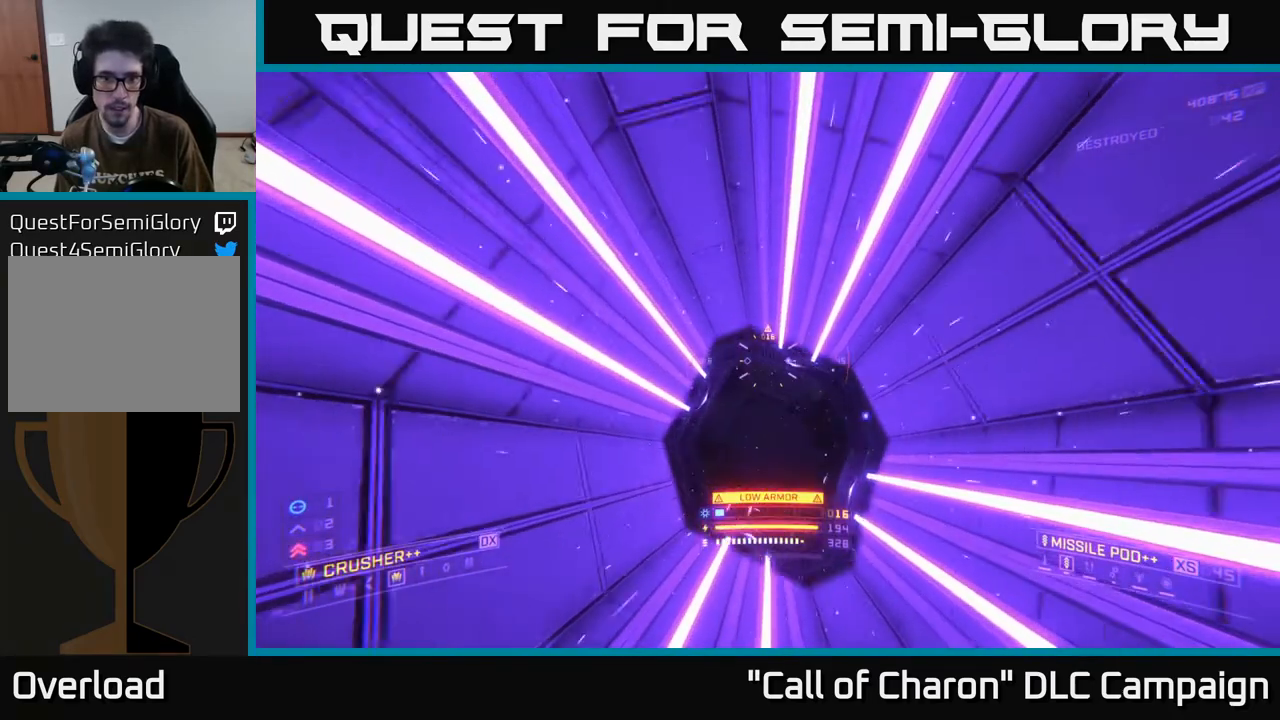
{"buttons": [], "left_stick": "up", "right_stick": "up", "events": [[150, "right_stick", "up"], [383, "left_stick", "up"]]}
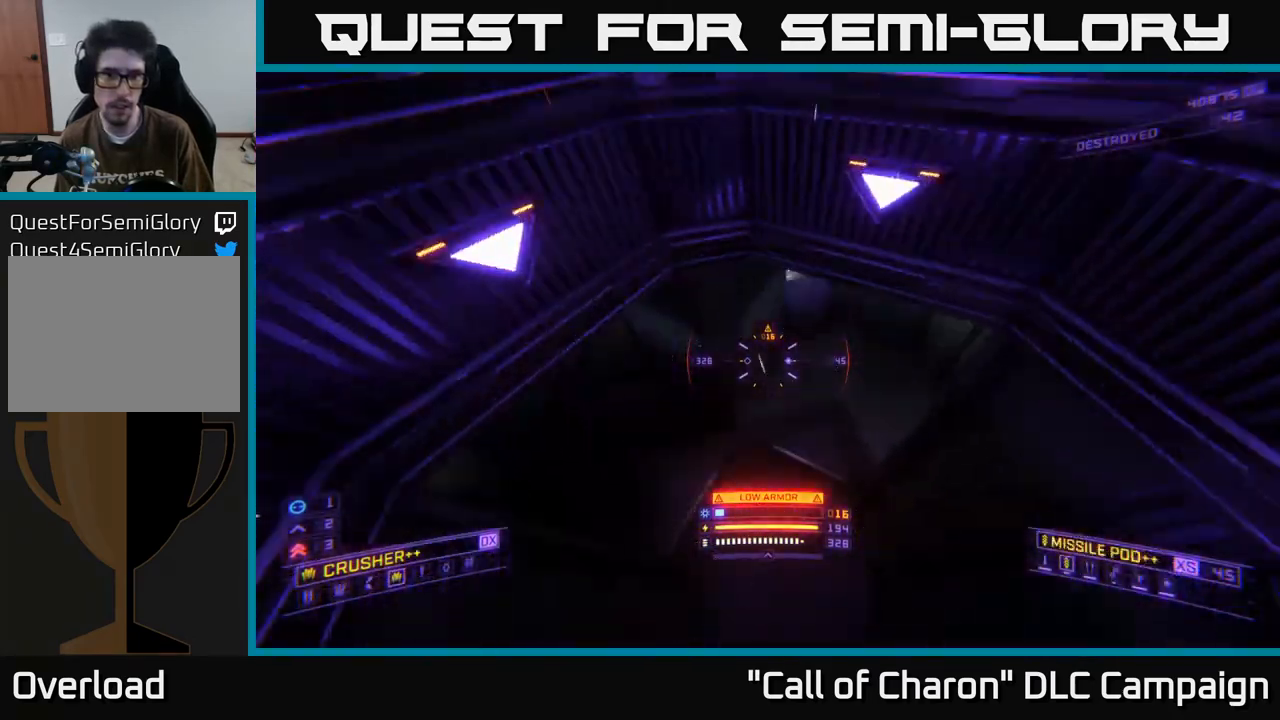
{"buttons": [], "left_stick": "up", "right_stick": "right", "events": [[83, "A", "down"], [117, "left_stick", "up-right"], [167, "right_stick", "center"], [250, "right_stick", "up-right"], [367, "left_stick", "up"], [467, "A", "up"], [467, "right_stick", "right"]]}
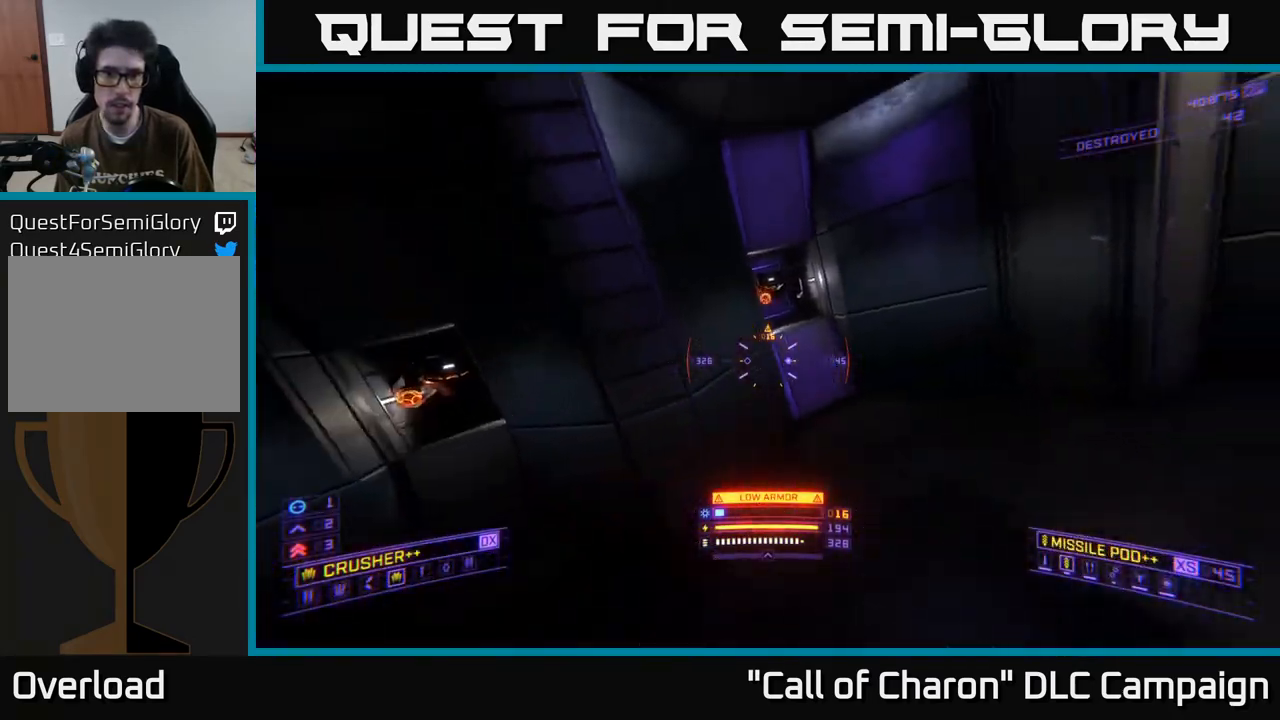
{"buttons": ["X", "R2"], "left_stick": "up-right", "right_stick": "up", "events": [[33, "right_stick", "center"], [117, "right_stick", "up-left"], [217, "A", "down"], [250, "left_stick", "up-right"], [400, "right_stick", "up"], [417, "A", "up"], [500, "R2", "down"], [500, "X", "down"]]}
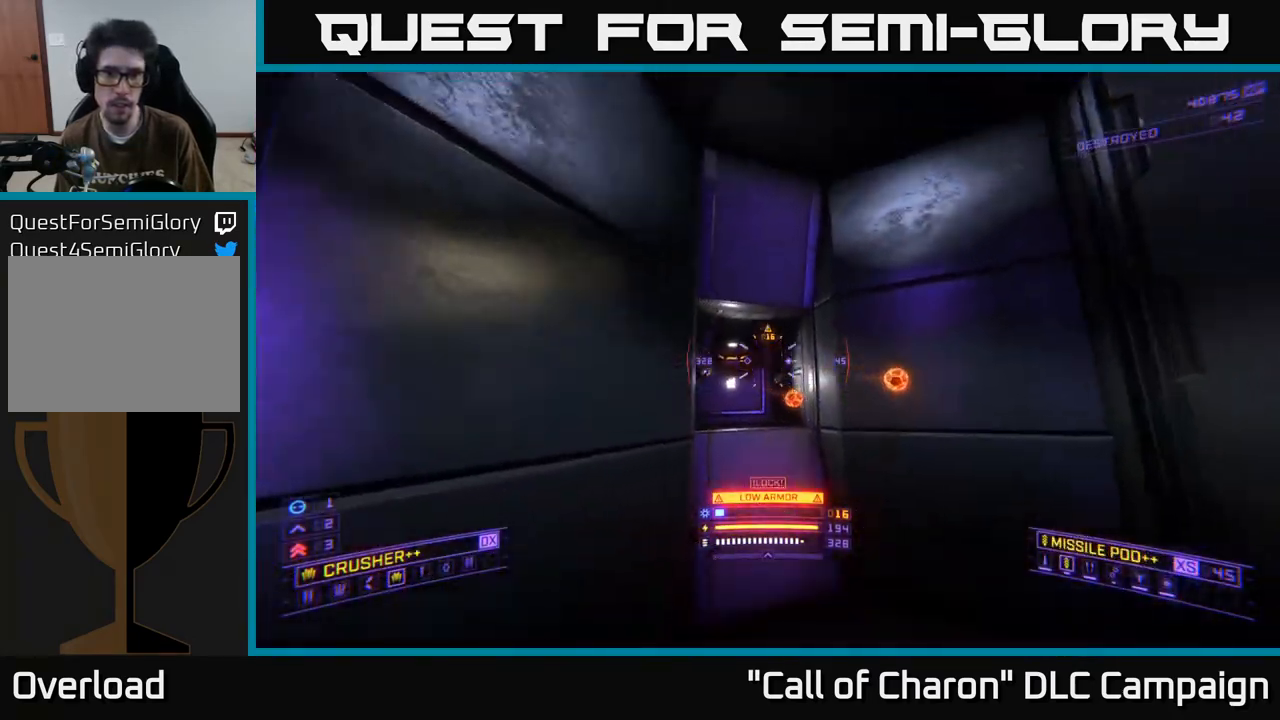
{"buttons": ["X", "R2"], "left_stick": "left", "right_stick": "right", "events": [[50, "right_stick", "left"], [117, "R2", "up"], [250, "left_stick", "up"], [250, "right_stick", "center"], [317, "right_stick", "right"], [467, "left_stick", "left"], [483, "R2", "down"]]}
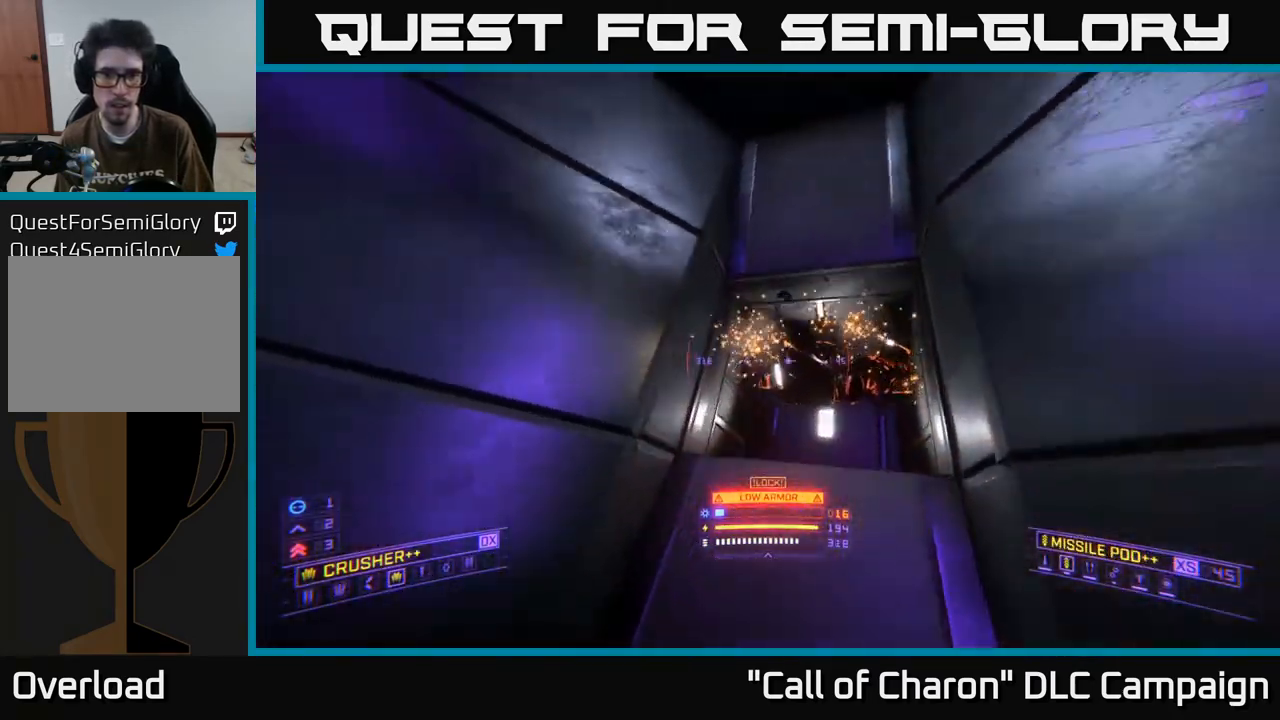
{"buttons": ["A"], "left_stick": "left", "right_stick": "down-left", "events": [[17, "right_stick", "up-right"], [67, "R2", "up"], [167, "right_stick", "up-left"], [200, "X", "up"], [317, "A", "down"], [383, "right_stick", "center"], [467, "right_stick", "down-left"]]}
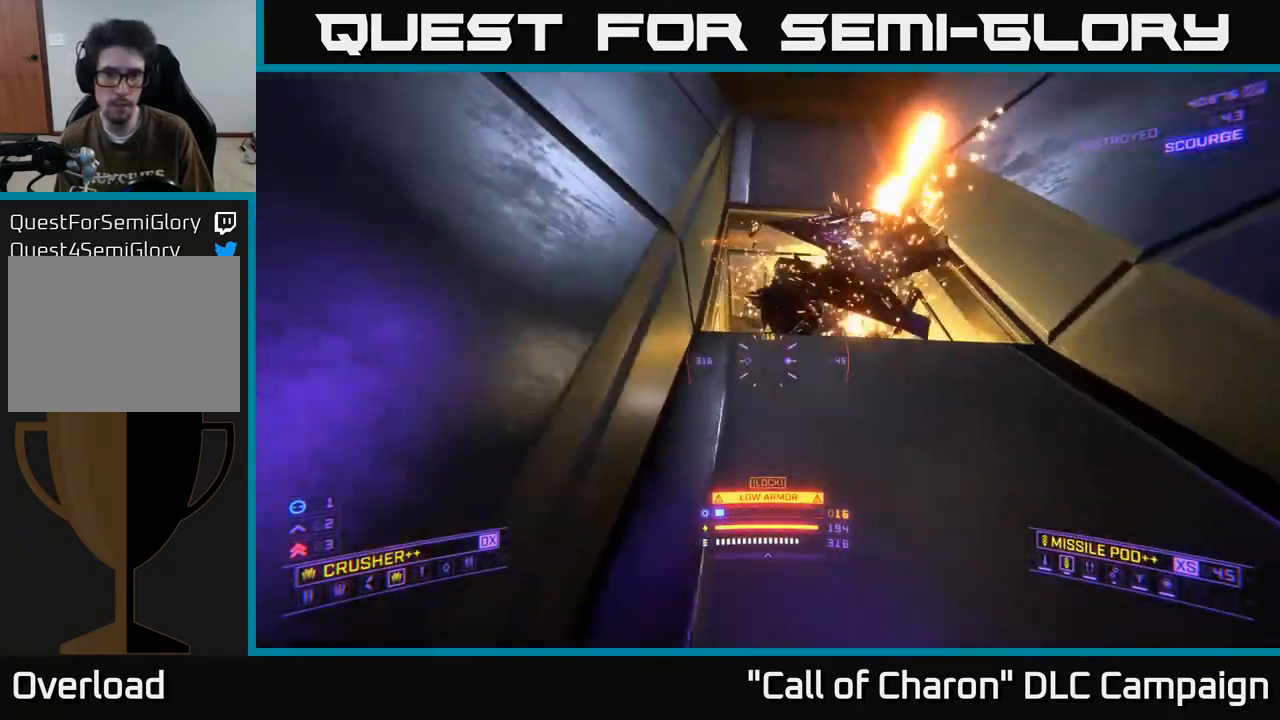
{"buttons": ["A"], "left_stick": "down-left", "right_stick": "down", "events": [[100, "left_stick", "down-left"], [100, "right_stick", "down"]]}
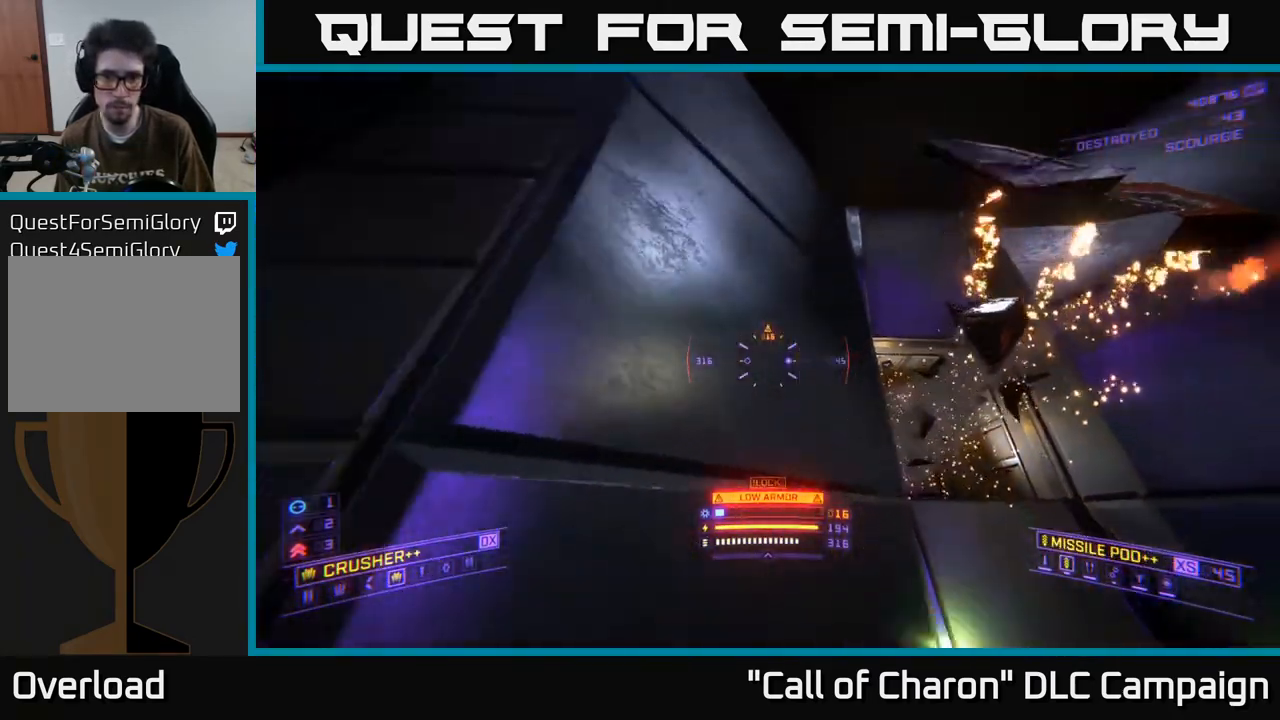
{"buttons": [], "left_stick": "down-left", "right_stick": "down-left", "events": [[133, "right_stick", "center"], [317, "A", "up"], [317, "right_stick", "down-left"]]}
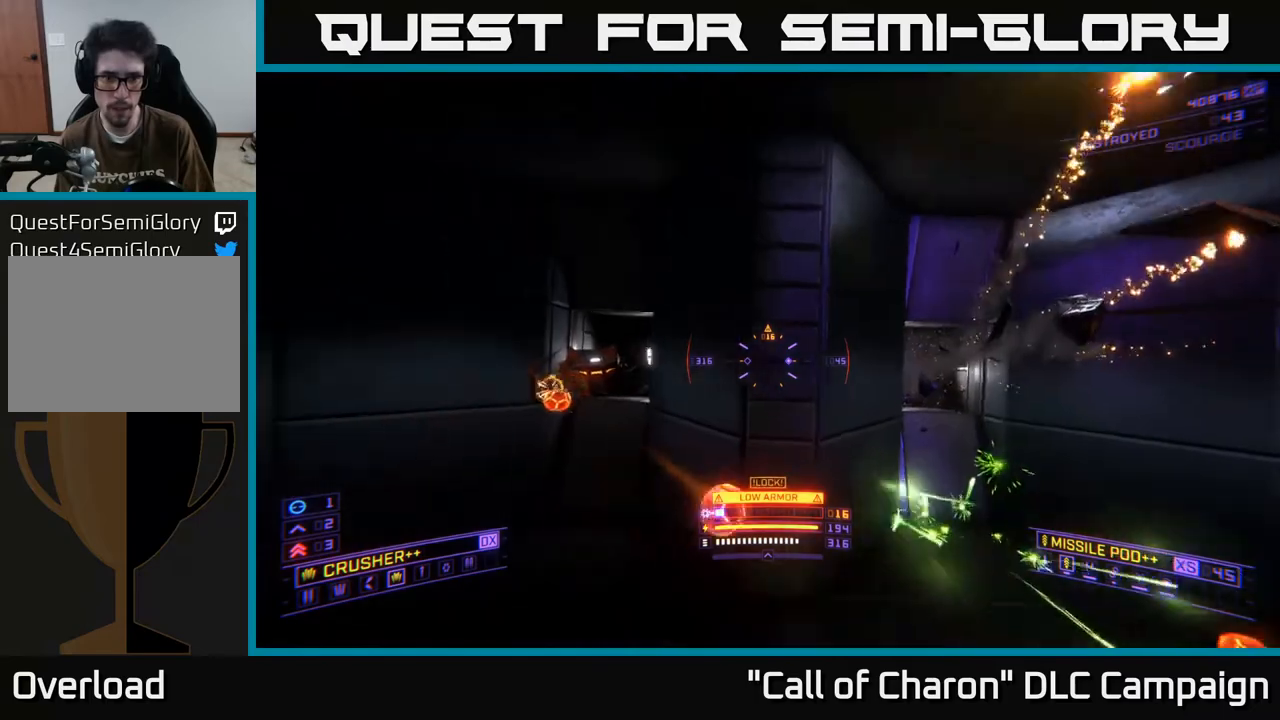
{"buttons": ["X", "L2"], "left_stick": "up", "right_stick": "right", "events": [[100, "right_stick", "up-left"], [150, "L2", "down"], [200, "left_stick", "left"], [233, "right_stick", "up-right"], [250, "X", "down"], [317, "left_stick", "up-left"], [317, "right_stick", "right"], [450, "left_stick", "up"]]}
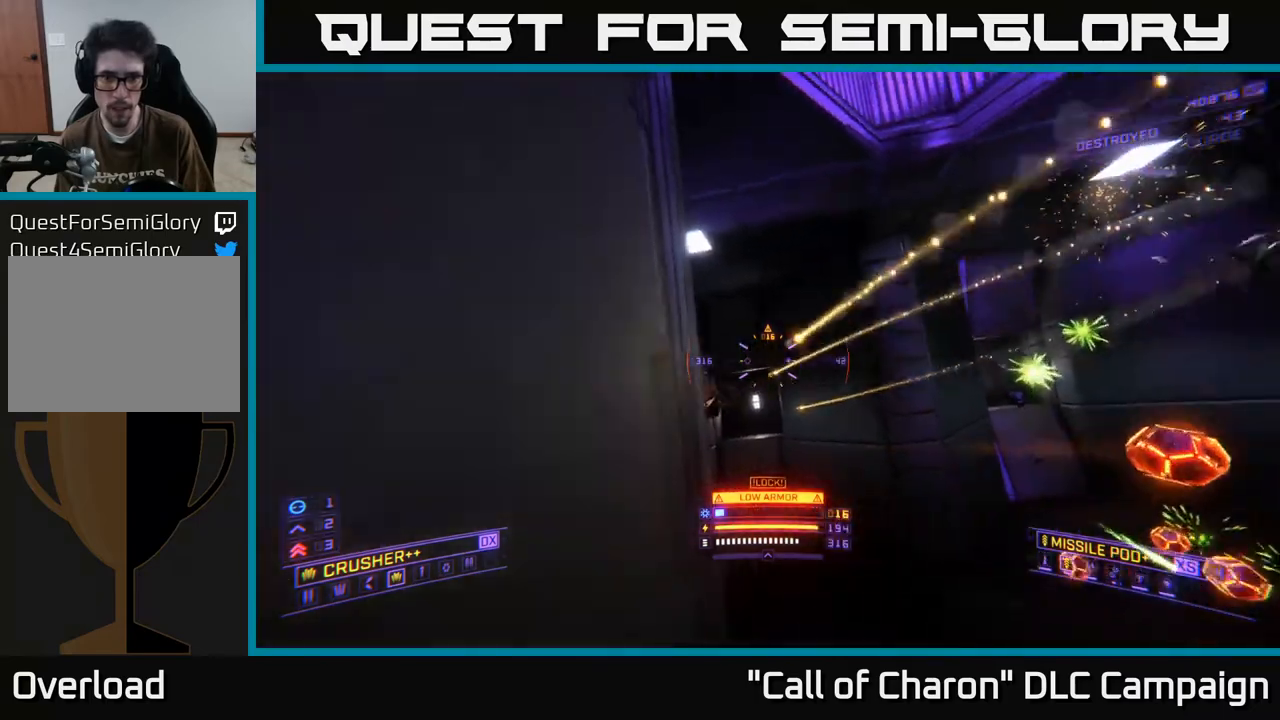
{"buttons": ["X"], "left_stick": "up-right", "right_stick": "up-right", "events": [[17, "right_stick", "down-left"], [33, "L2", "up"], [150, "left_stick", "left"], [200, "left_stick", "down-left"], [200, "right_stick", "left"], [350, "right_stick", "up-right"], [383, "left_stick", "up"], [433, "left_stick", "up-right"]]}
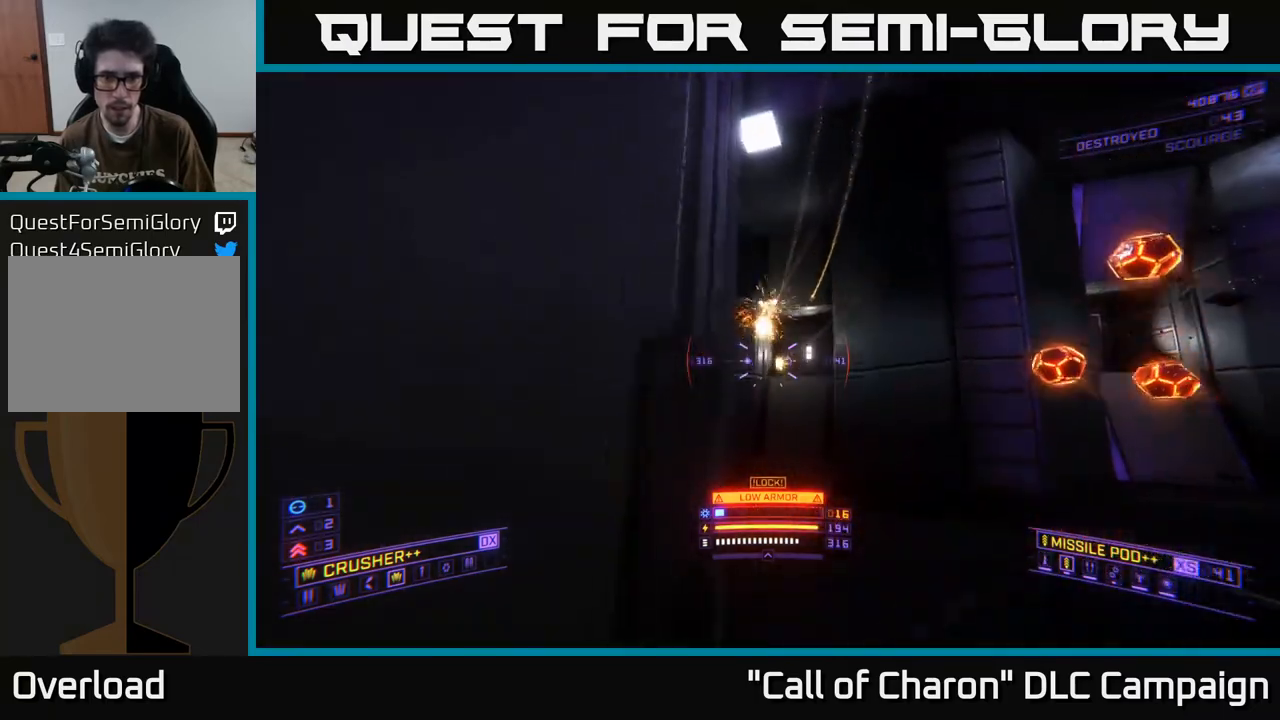
{"buttons": ["A"], "left_stick": "right", "right_stick": "up-left", "events": [[33, "right_stick", "up-left"], [167, "X", "up"], [283, "A", "down"], [350, "left_stick", "right"]]}
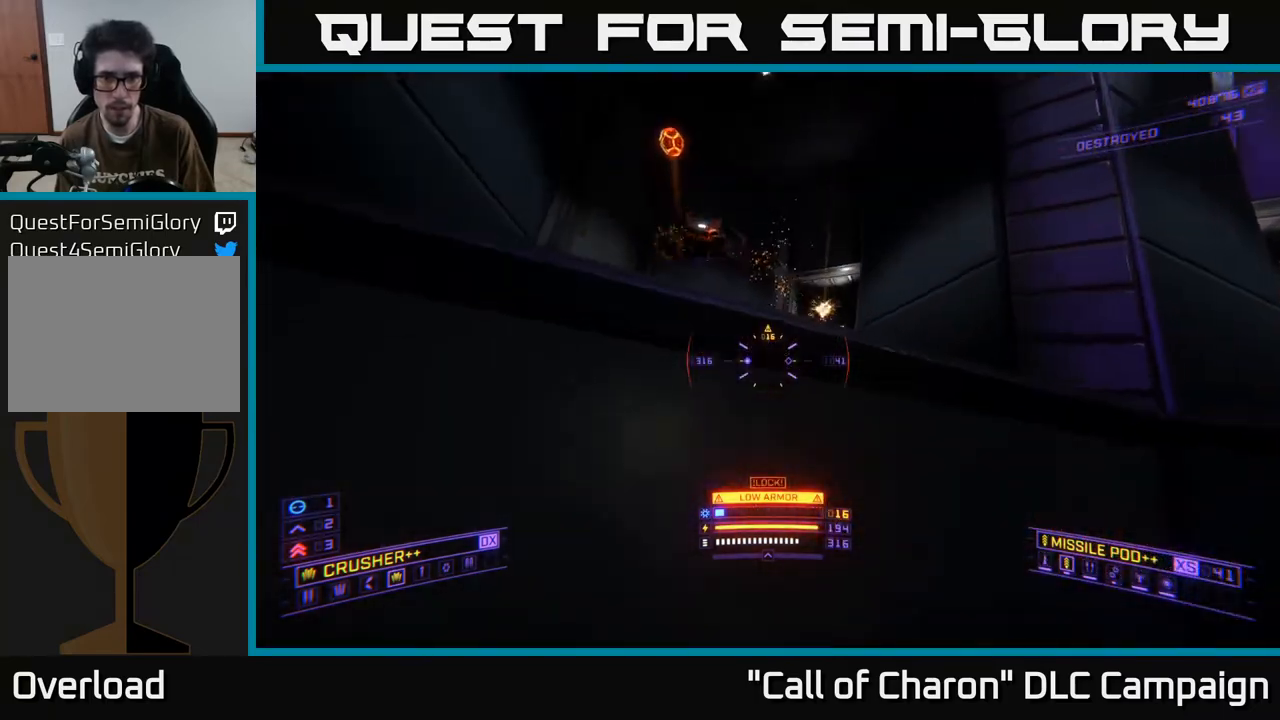
{"buttons": ["A", "R2"], "left_stick": "up-right", "right_stick": "right", "events": [[133, "right_stick", "left"], [367, "right_stick", "up-right"], [433, "left_stick", "up-right"], [467, "R2", "down"], [483, "right_stick", "right"]]}
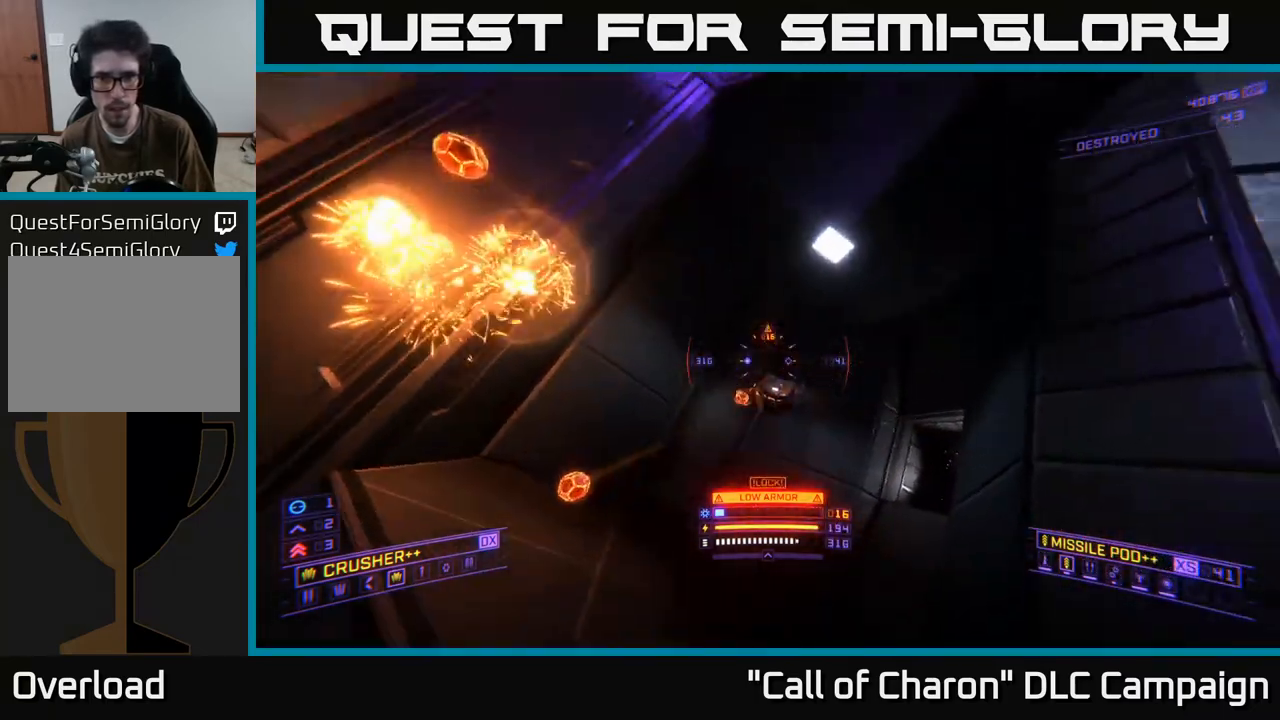
{"buttons": ["X"], "left_stick": "up", "right_stick": "center", "events": [[17, "right_stick", "down-right"], [50, "R2", "up"], [67, "left_stick", "up"], [67, "right_stick", "down"], [100, "A", "up"], [167, "left_stick", "up-left"], [317, "X", "down"], [350, "right_stick", "center"], [383, "left_stick", "up"]]}
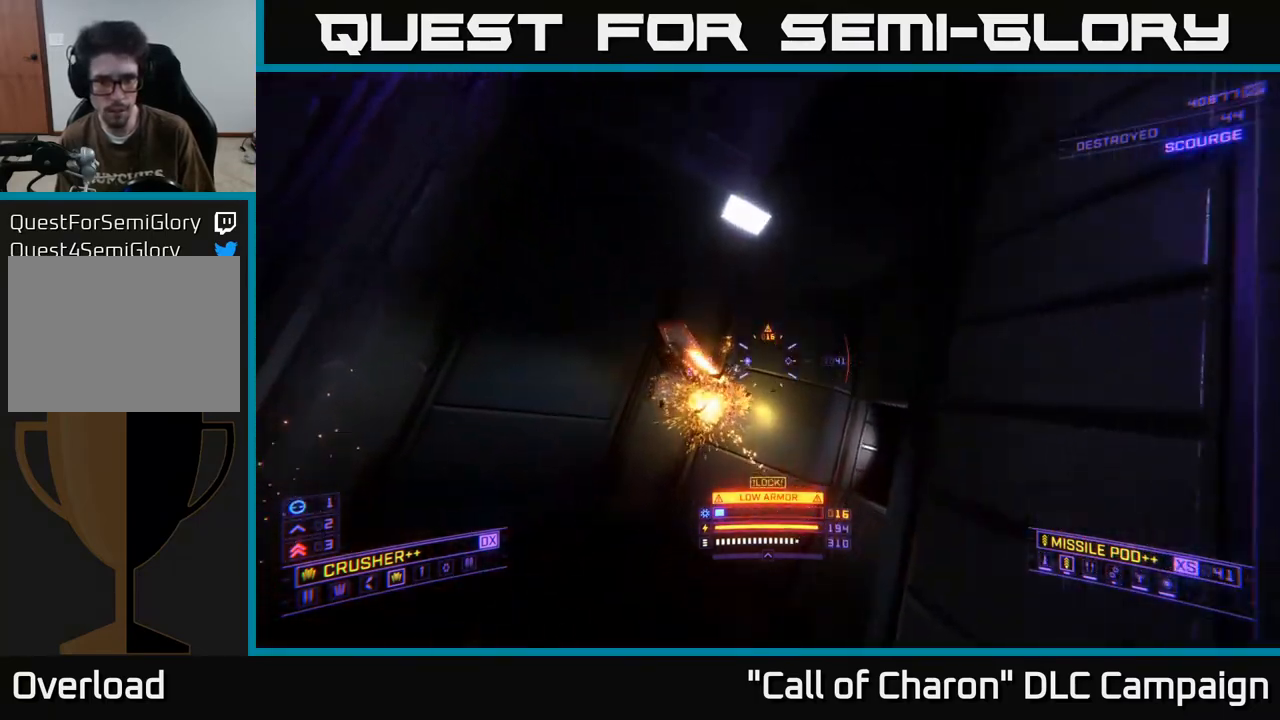
{"buttons": ["X"], "left_stick": "right", "right_stick": "up-left", "events": [[67, "right_stick", "left"], [150, "right_stick", "up-left"], [200, "left_stick", "up-right"], [367, "left_stick", "right"]]}
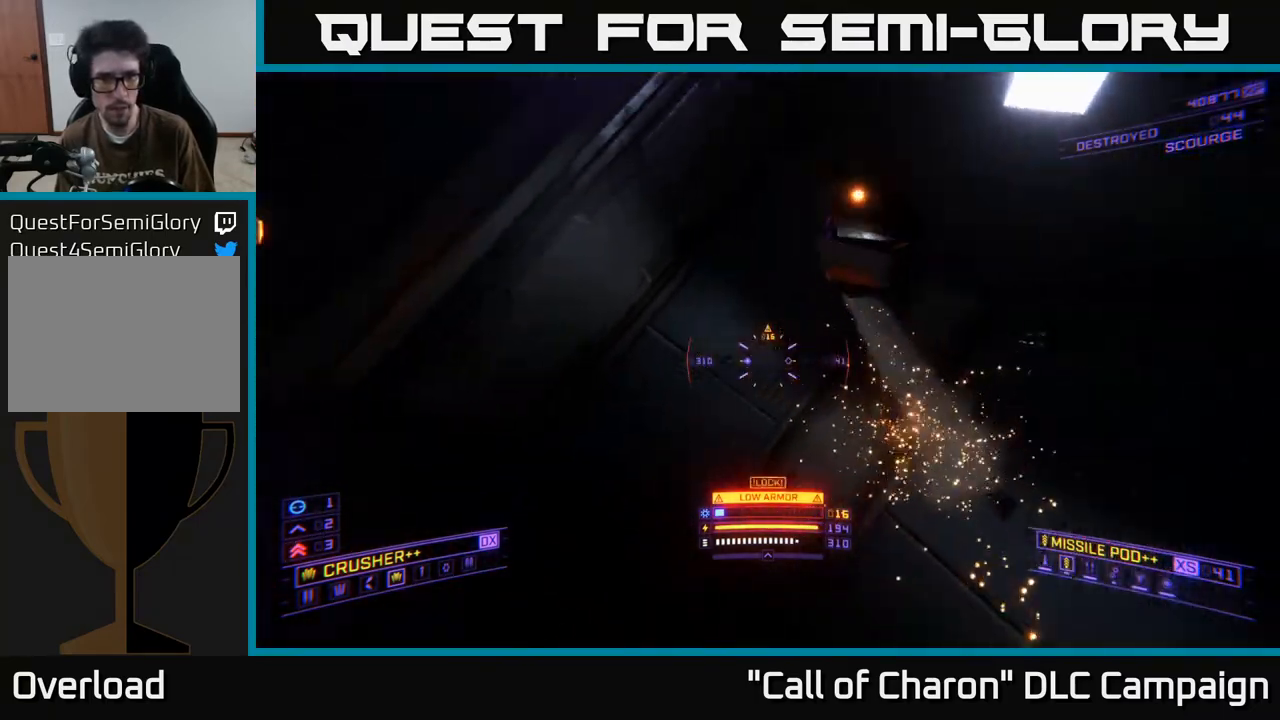
{"buttons": ["A"], "left_stick": "right", "right_stick": "up", "events": [[200, "X", "up"], [350, "A", "down"], [467, "right_stick", "up"]]}
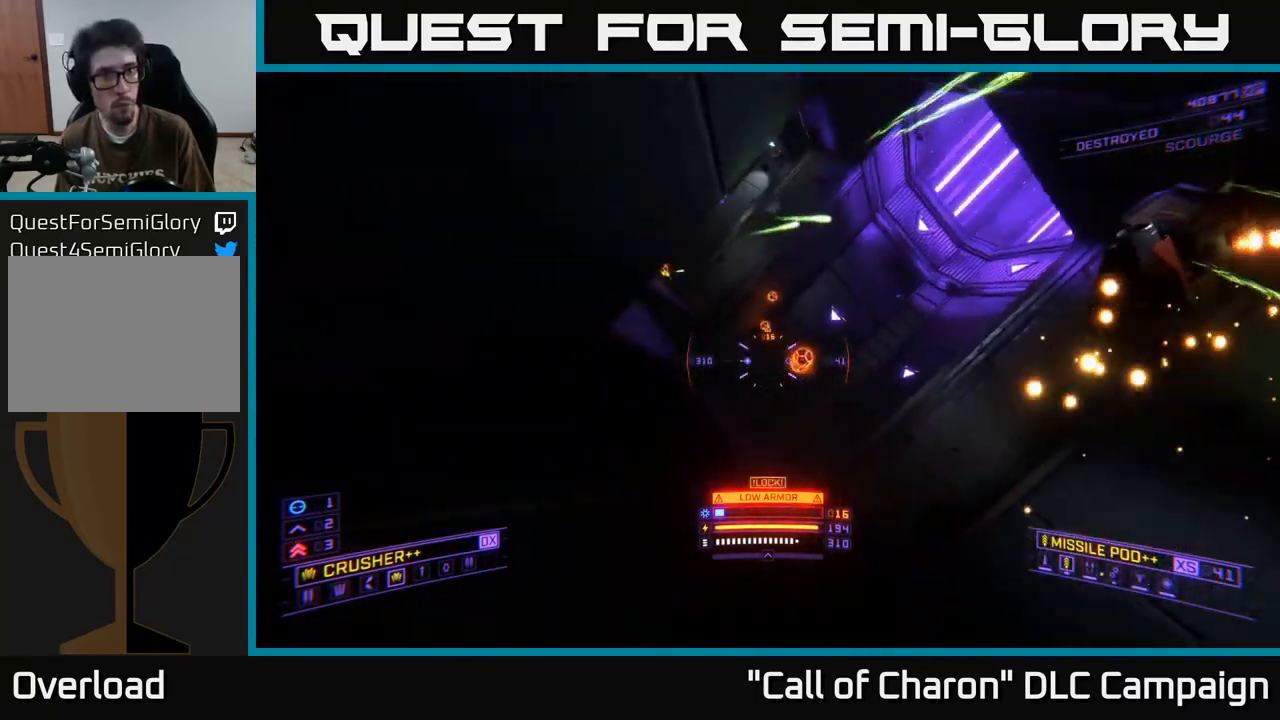
{"buttons": ["L2"], "left_stick": "up-right", "right_stick": "center", "events": [[17, "right_stick", "up-right"], [100, "right_stick", "right"], [250, "right_stick", "down-left"], [283, "A", "up"], [333, "L2", "down"], [400, "left_stick", "up-right"], [417, "right_stick", "center"]]}
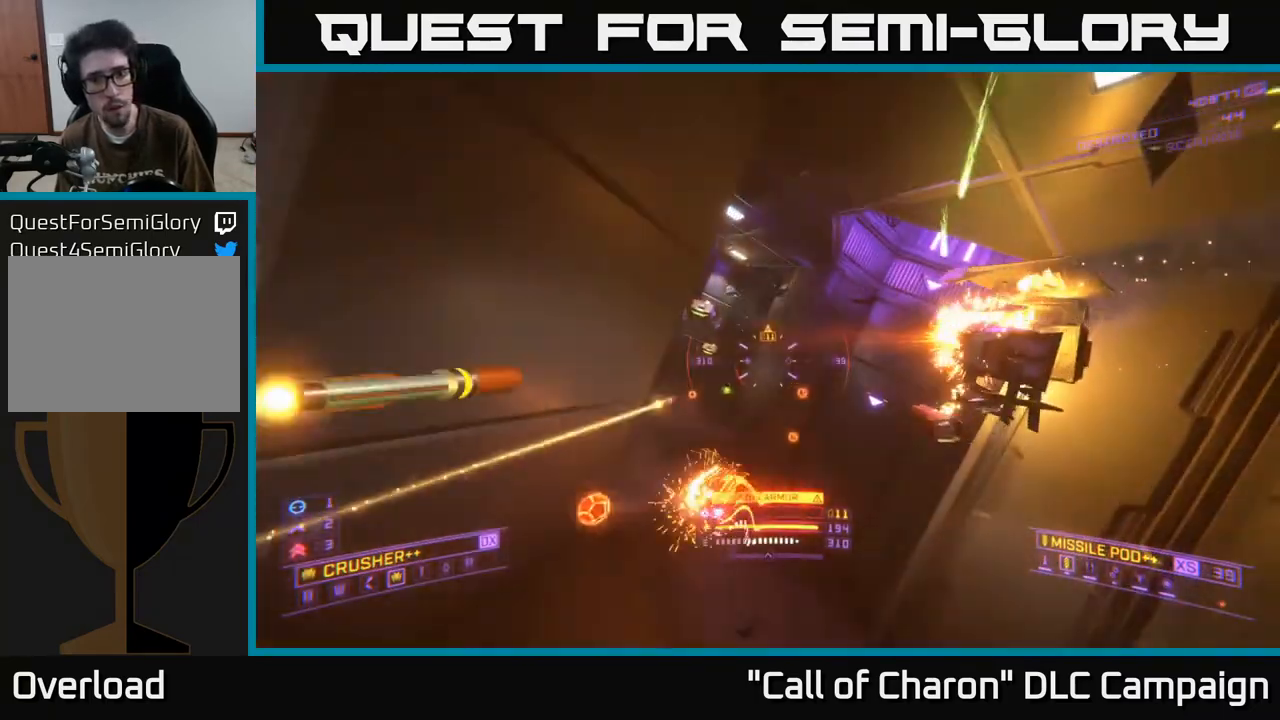
{"buttons": ["X", "L2"], "left_stick": "up-left", "right_stick": "up", "events": [[67, "right_stick", "left"], [217, "right_stick", "up-left"], [300, "X", "down"], [417, "left_stick", "up-left"], [433, "right_stick", "up"]]}
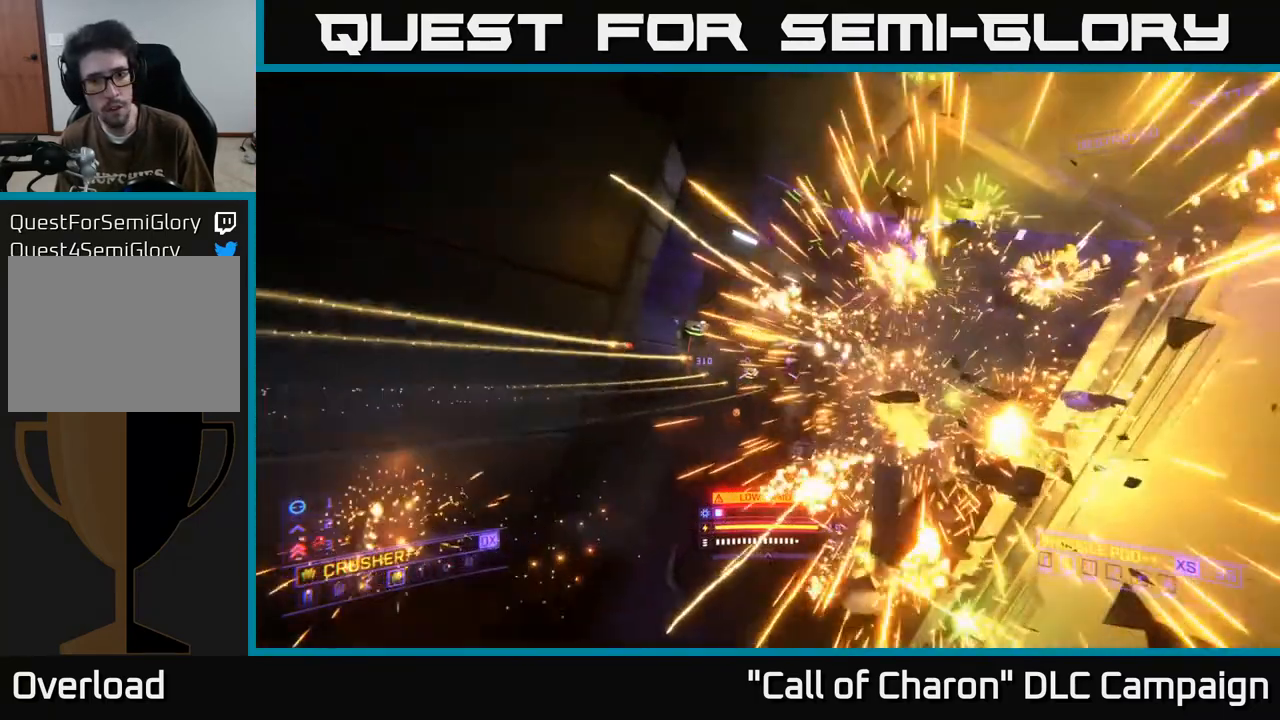
{"buttons": ["X"], "left_stick": "left", "right_stick": "up-right", "events": [[67, "L2", "up"], [100, "right_stick", "left"], [117, "left_stick", "left"], [217, "R2", "down"], [267, "right_stick", "up-left"], [333, "left_stick", "up-left"], [350, "R2", "up"], [433, "right_stick", "up-right"], [467, "left_stick", "left"]]}
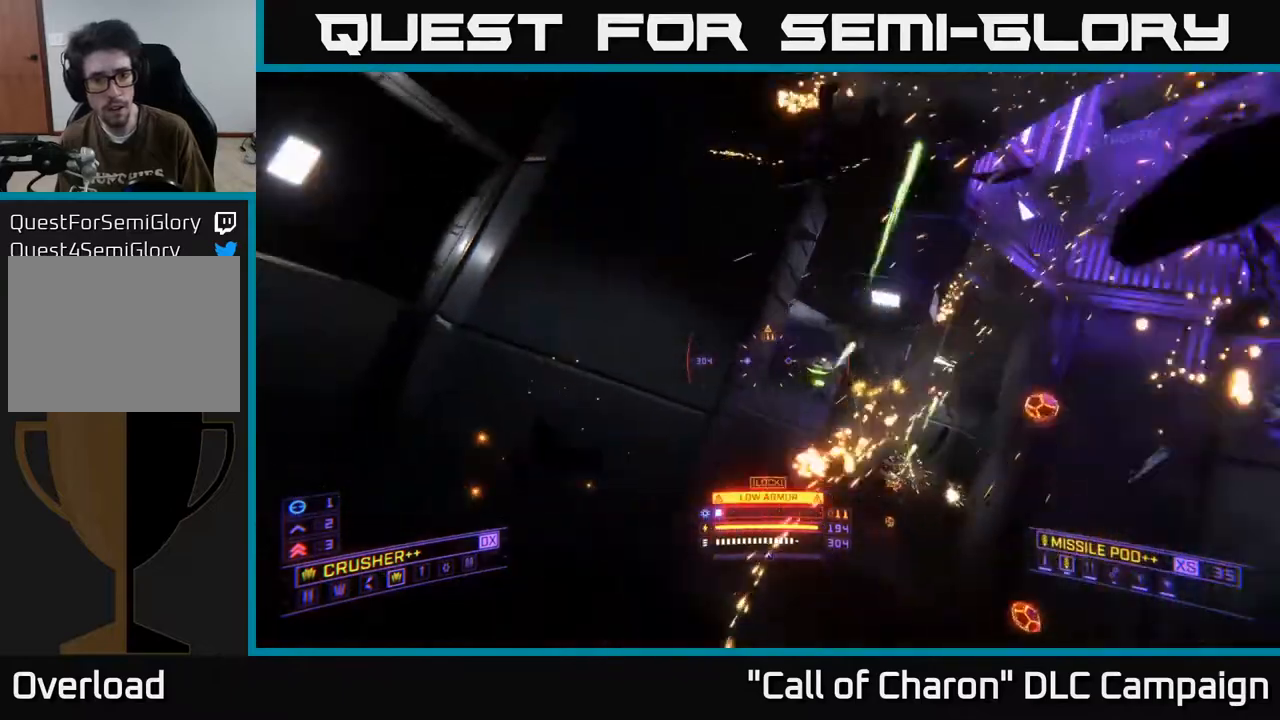
{"buttons": ["A"], "left_stick": "left", "right_stick": "right", "events": [[33, "right_stick", "right"], [200, "R2", "down"], [200, "X", "up"], [200, "right_stick", "up-right"], [267, "R2", "up"], [300, "left_stick", "down-left"], [400, "right_stick", "center"], [417, "left_stick", "left"], [483, "A", "down"], [483, "right_stick", "right"]]}